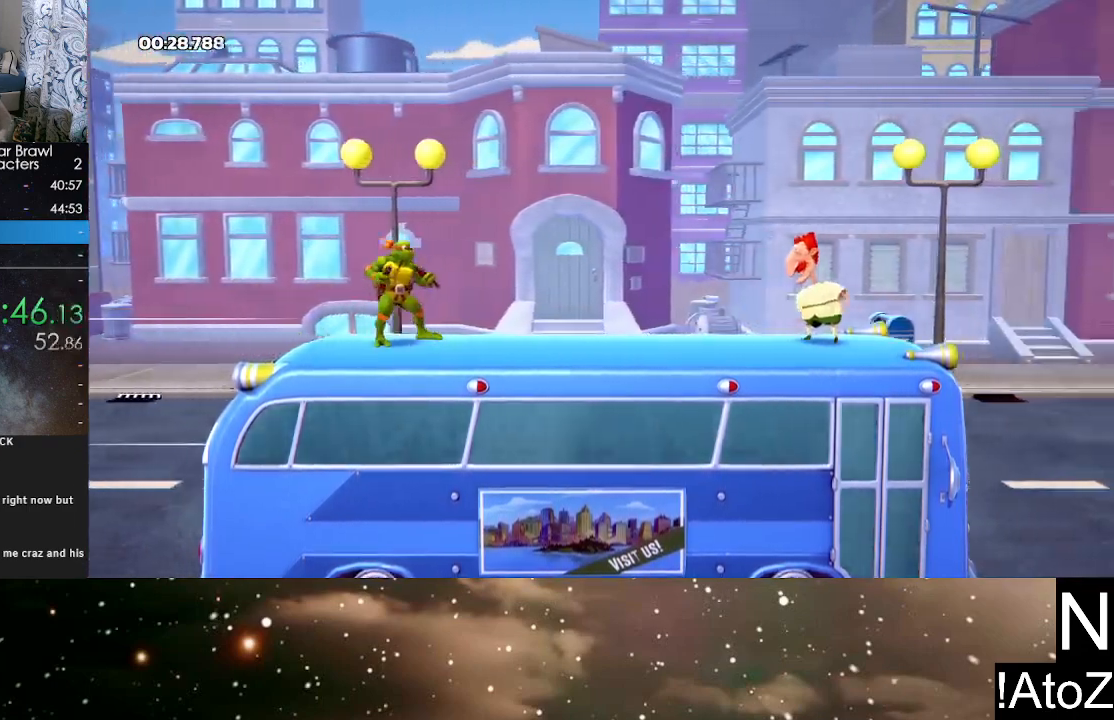
Gameplay with a controller (Xbox layout); each line is a JSON object with the inputs held at the frame after it. "events" lists button and stick changes between this image and that frame as [ms after this image, input, new state], when the widget could be followed in between.
{"buttons": ["A", "B"], "left_stick": "center", "right_stick": "center", "events": [[317, "A", "down"], [400, "A", "up"], [483, "A", "down"], [483, "B", "down"]]}
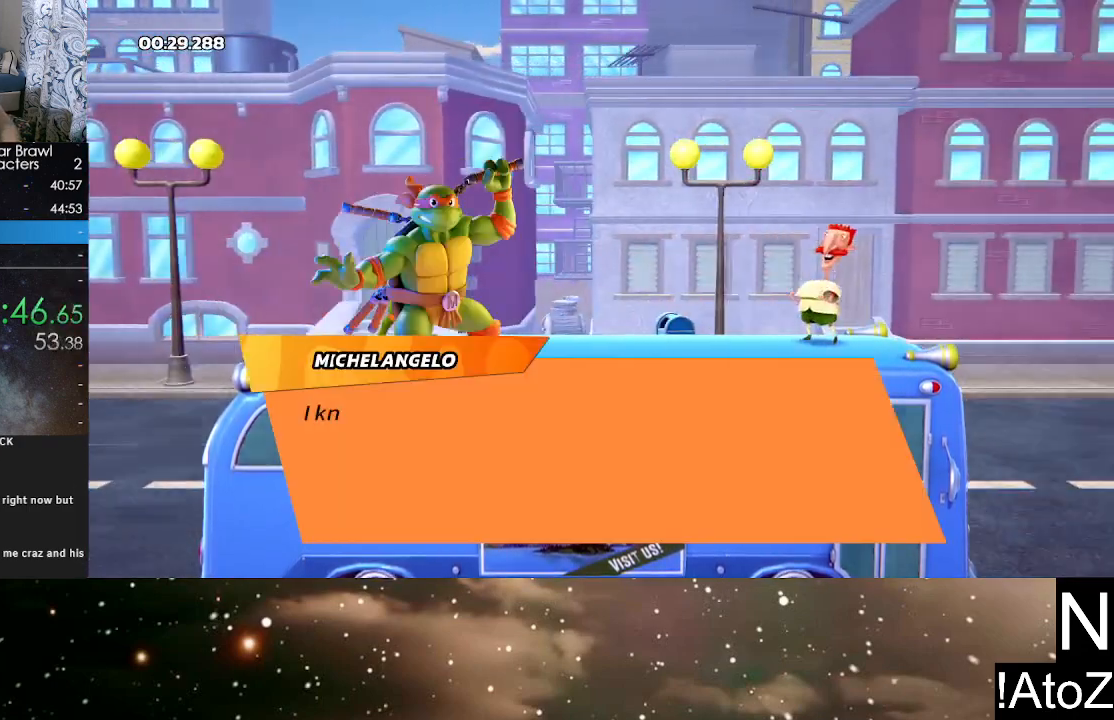
{"buttons": [], "left_stick": "center", "right_stick": "center", "events": [[50, "A", "up"], [50, "B", "up"], [100, "B", "down"], [117, "A", "down"], [167, "A", "up"], [167, "B", "up"], [217, "A", "down"], [217, "B", "down"], [267, "A", "up"], [283, "B", "up"], [333, "A", "down"], [333, "B", "down"], [383, "A", "up"], [383, "B", "up"], [450, "A", "down"], [450, "B", "down"], [500, "A", "up"], [500, "B", "up"]]}
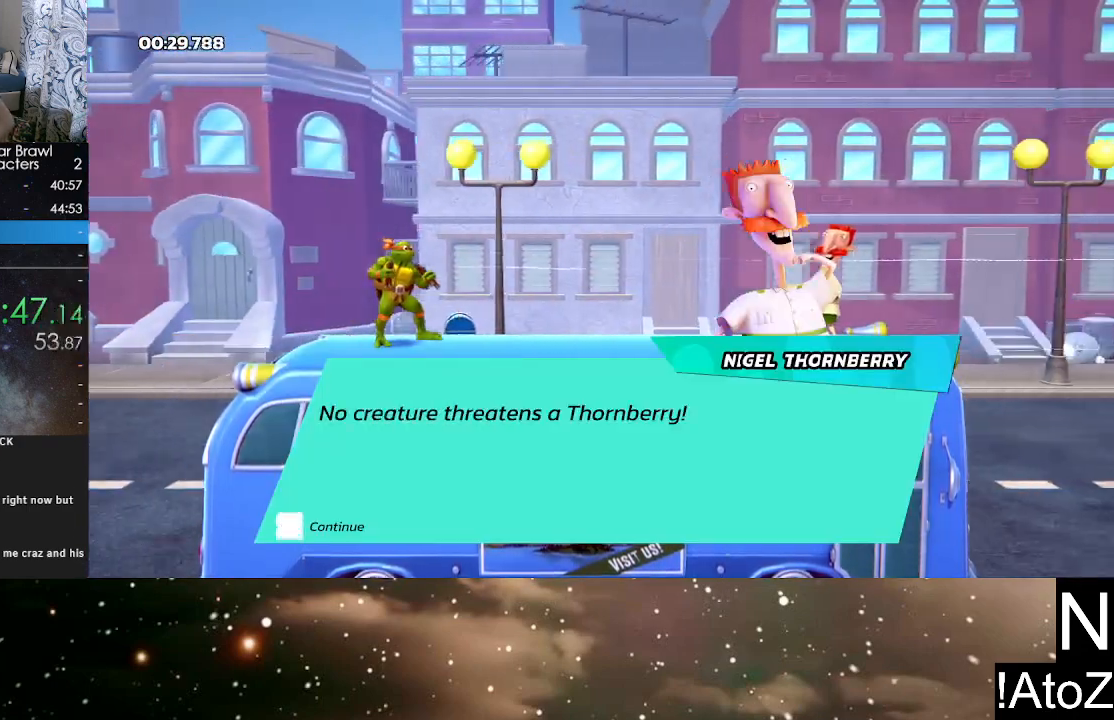
{"buttons": [], "left_stick": "center", "right_stick": "center", "events": [[67, "A", "down"], [67, "B", "down"], [133, "A", "up"], [133, "B", "up"], [183, "A", "down"], [250, "A", "up"], [300, "A", "down"], [300, "B", "down"], [367, "A", "up"], [367, "B", "up"], [400, "B", "down"], [433, "A", "down"], [483, "A", "up"], [483, "B", "up"]]}
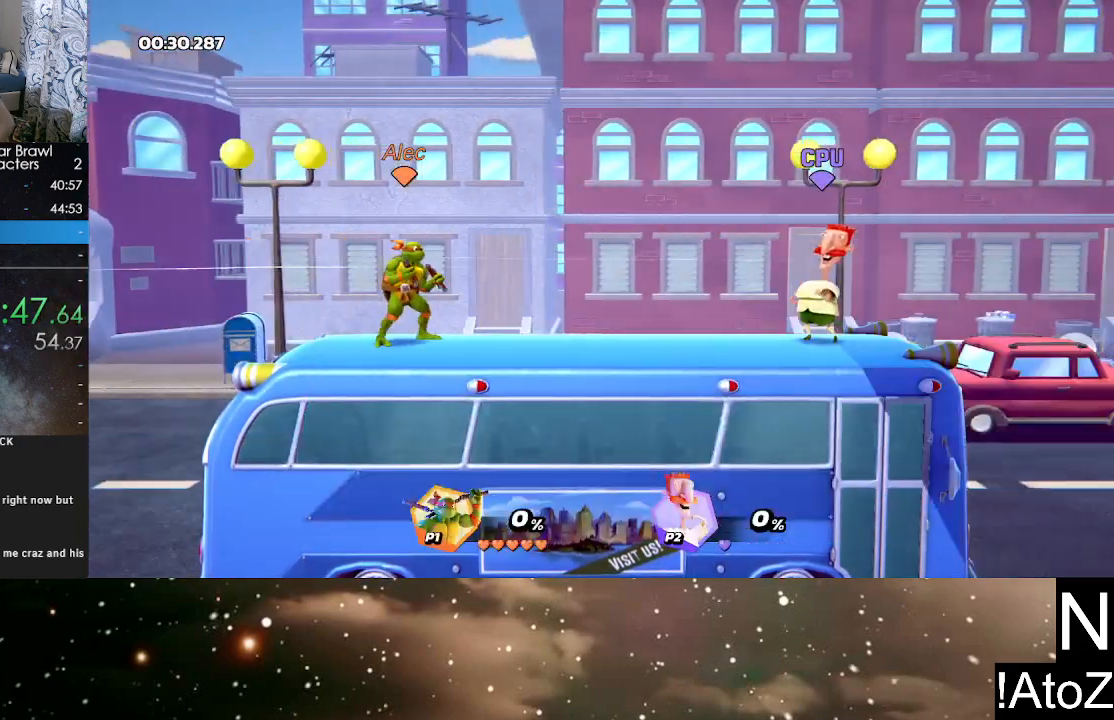
{"buttons": [], "left_stick": "center", "right_stick": "center", "events": [[50, "A", "down"], [50, "B", "down"], [117, "A", "up"], [117, "B", "up"]]}
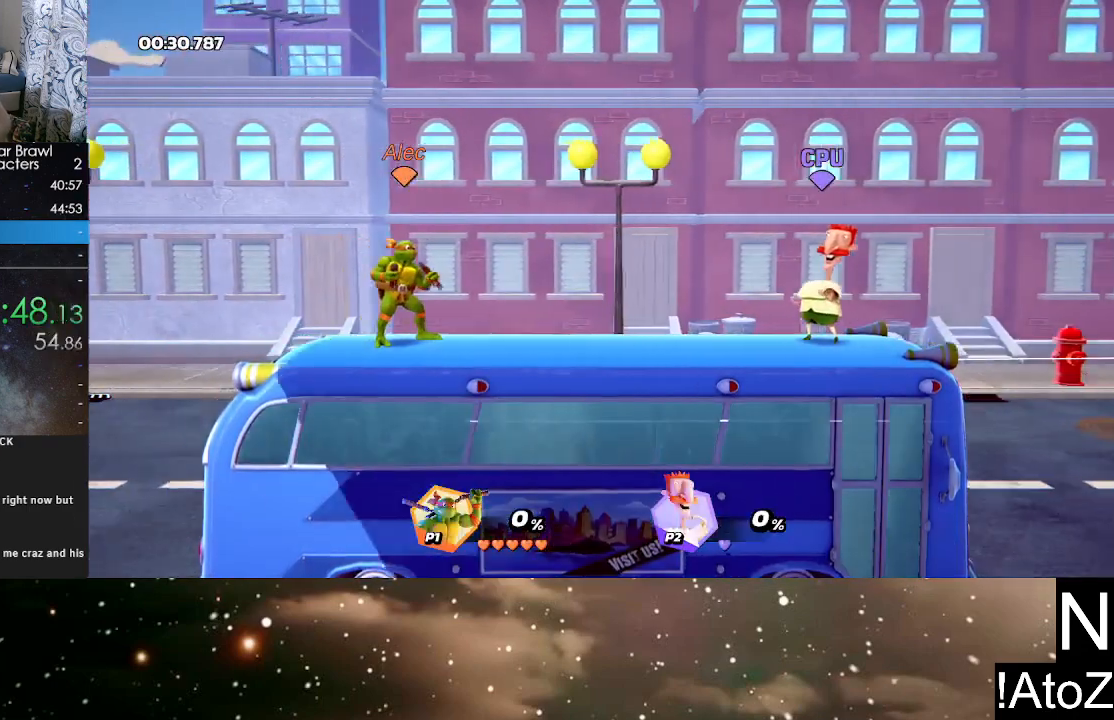
{"buttons": [], "left_stick": "center", "right_stick": "center", "events": []}
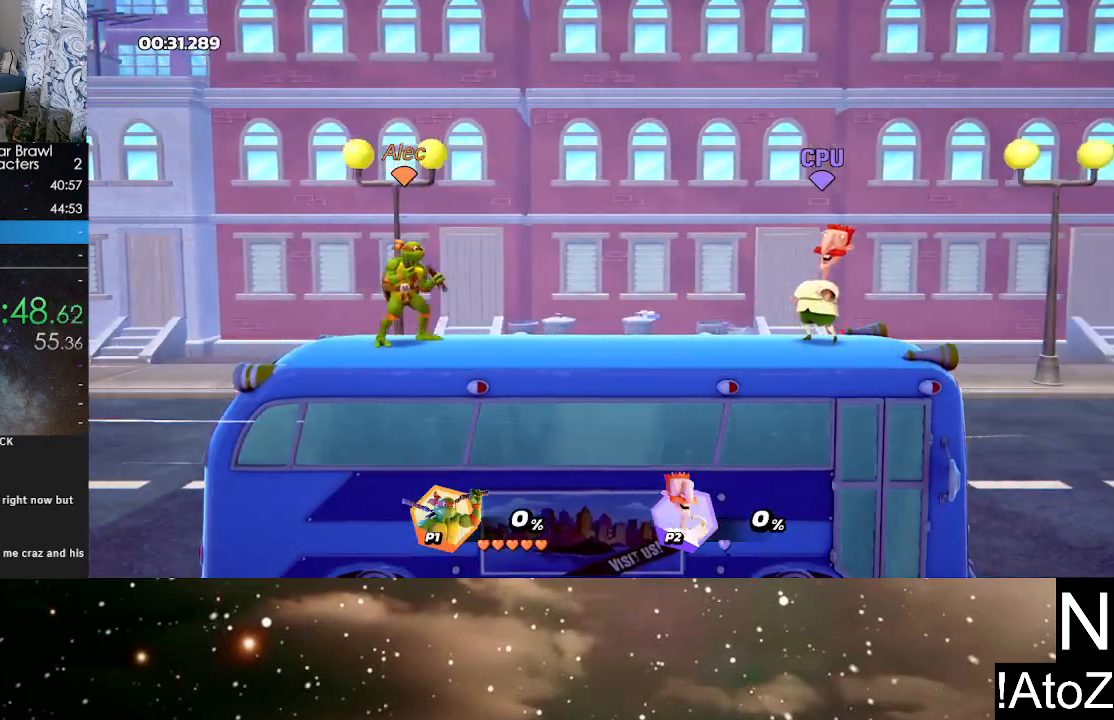
{"buttons": [], "left_stick": "center", "right_stick": "center", "events": []}
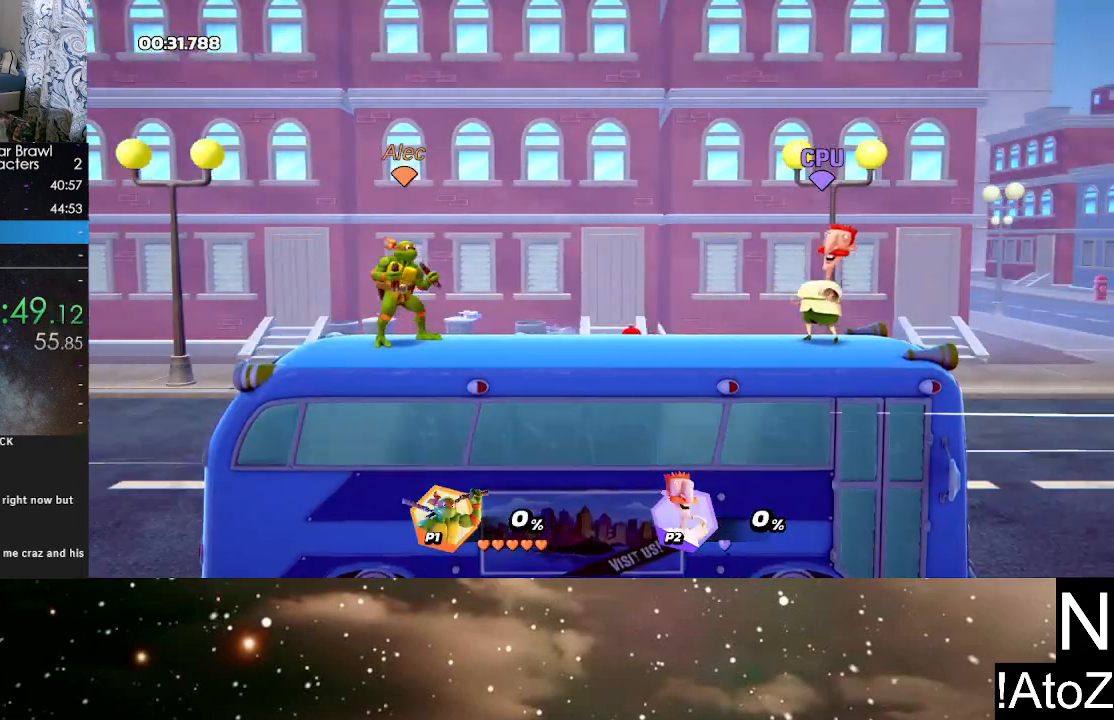
{"buttons": [], "left_stick": "center", "right_stick": "center", "events": []}
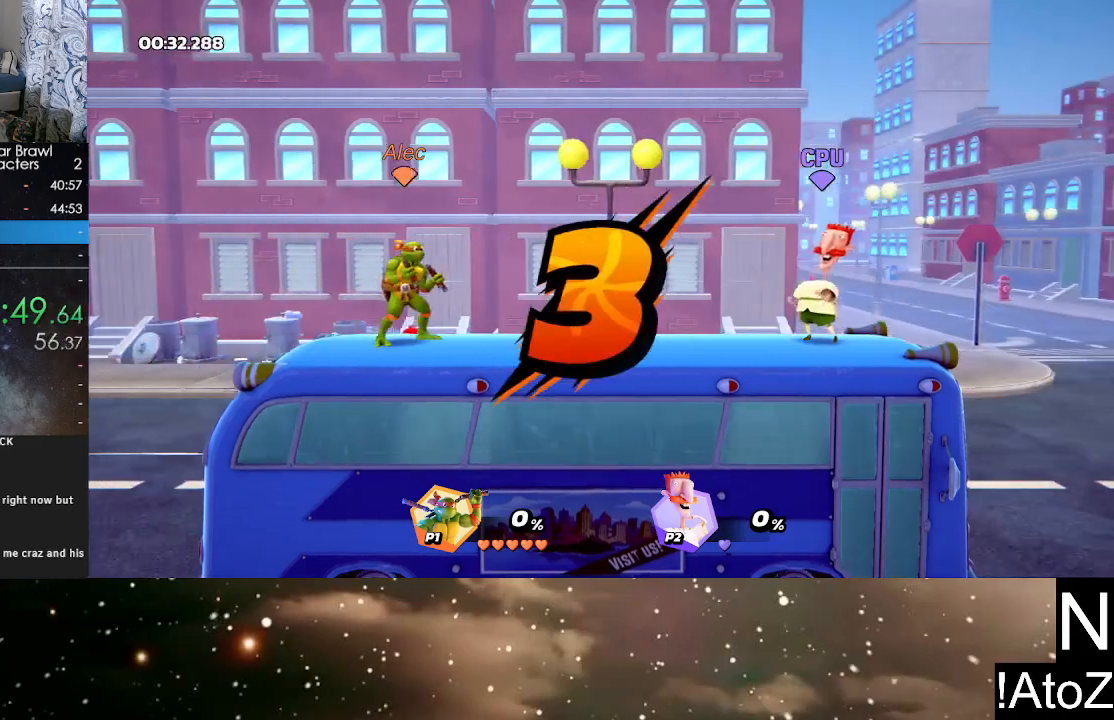
{"buttons": [], "left_stick": "center", "right_stick": "center", "events": []}
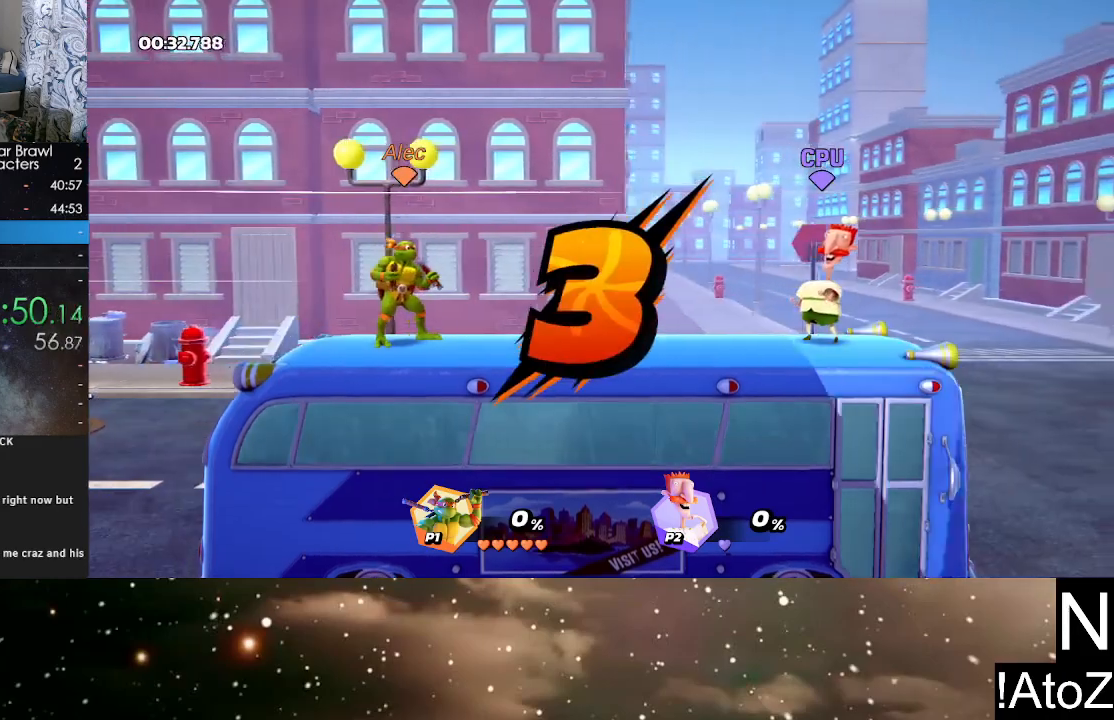
{"buttons": [], "left_stick": "center", "right_stick": "center", "events": []}
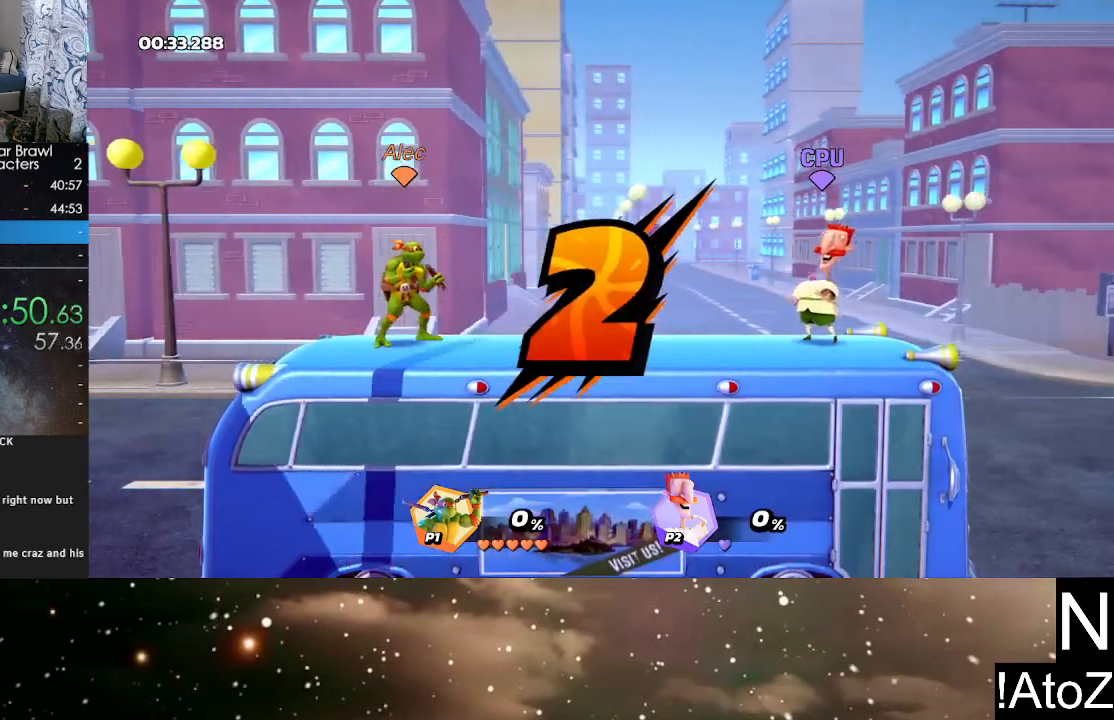
{"buttons": [], "left_stick": "center", "right_stick": "center", "events": []}
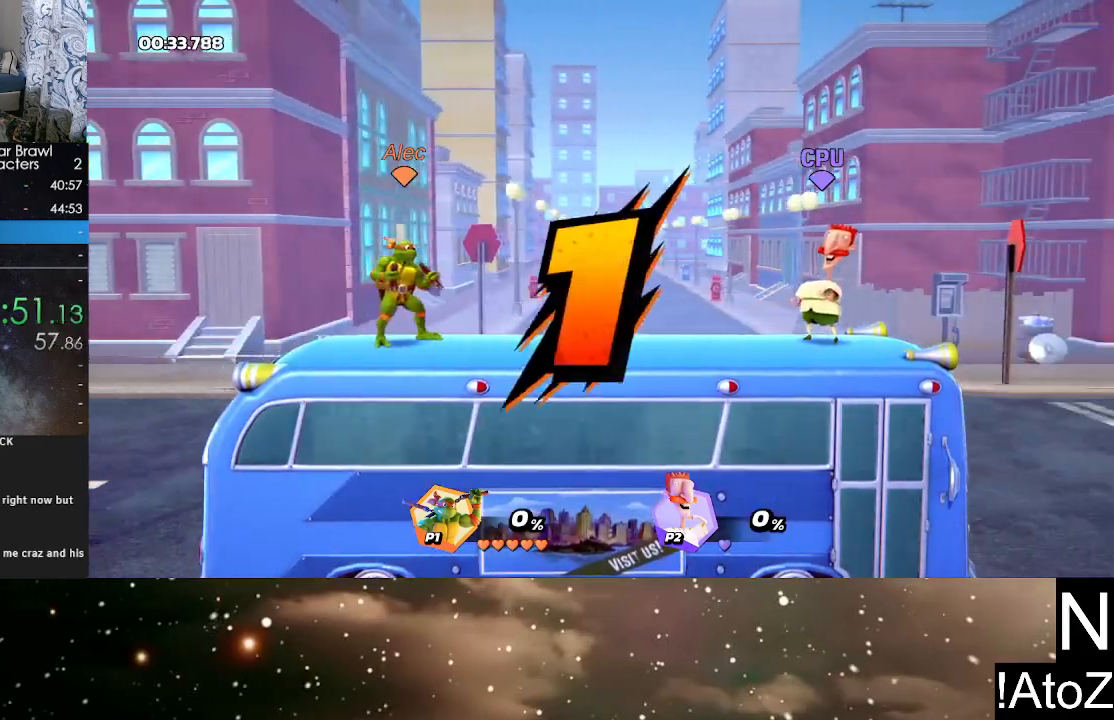
{"buttons": [], "left_stick": "center", "right_stick": "center", "events": []}
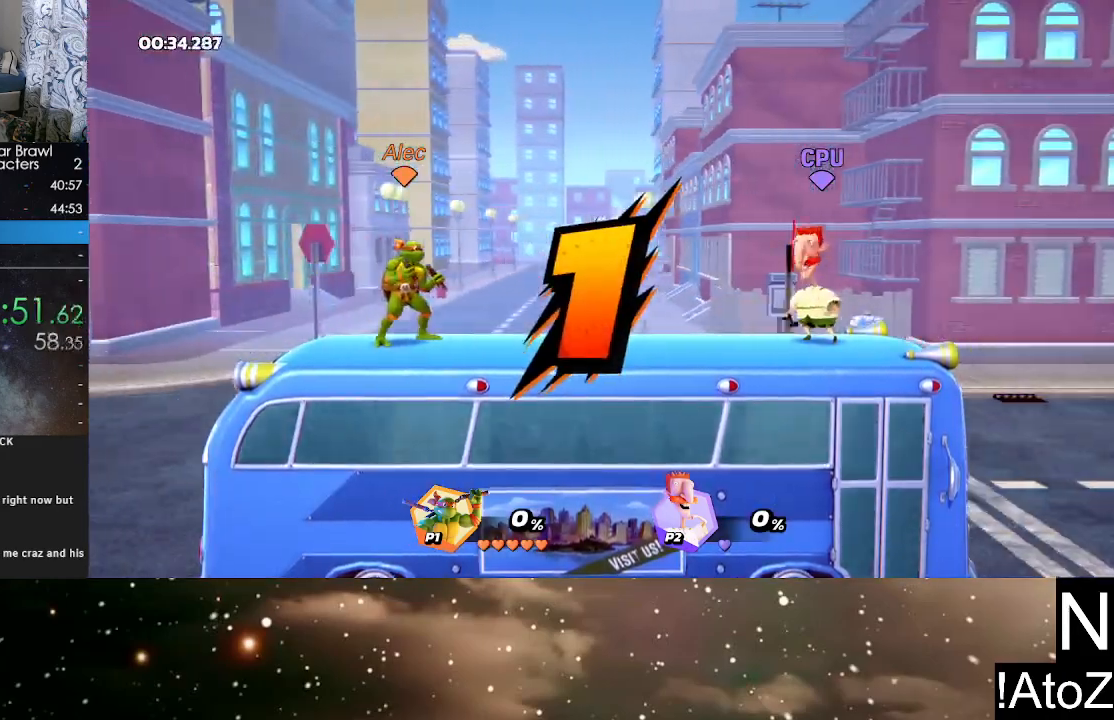
{"buttons": [], "left_stick": "center", "right_stick": "center", "events": []}
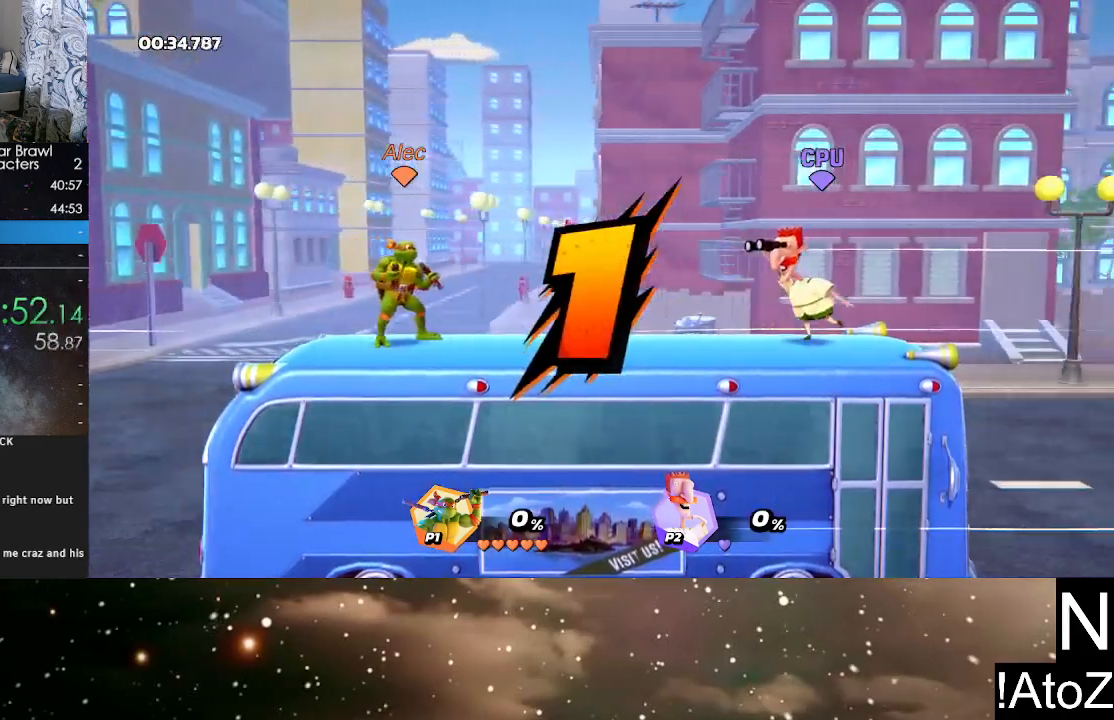
{"buttons": [], "left_stick": "center", "right_stick": "center", "events": [[233, "left_stick", "left"], [417, "left_stick", "center"]]}
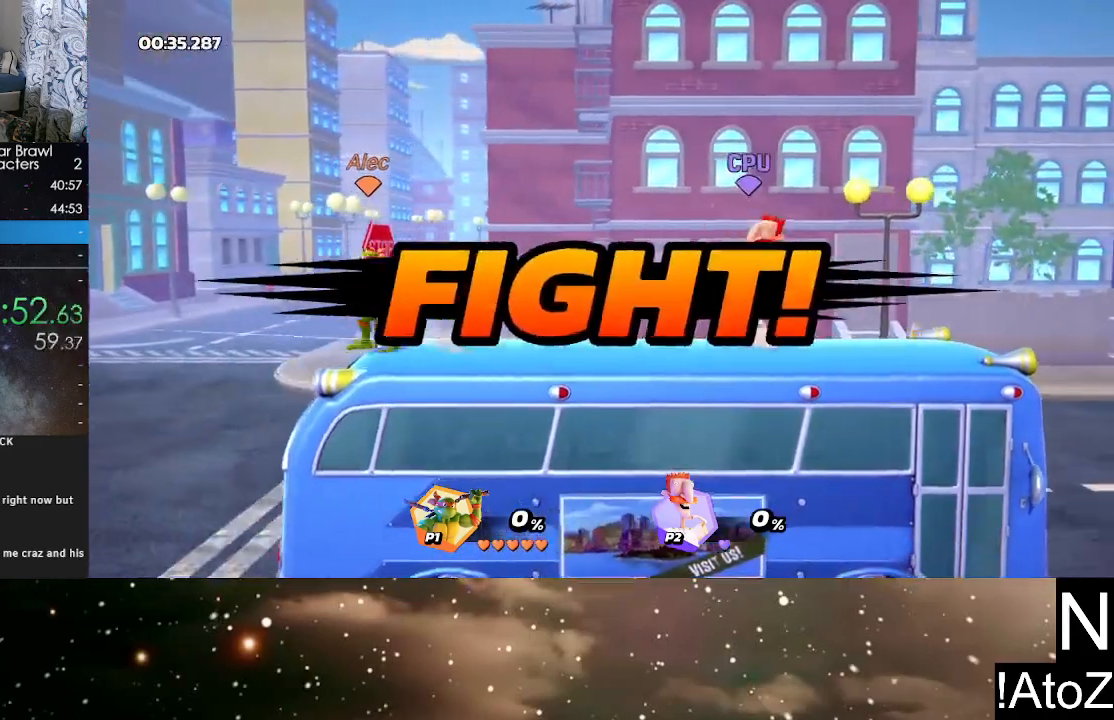
{"buttons": [], "left_stick": "right", "right_stick": "center", "events": [[417, "left_stick", "right"]]}
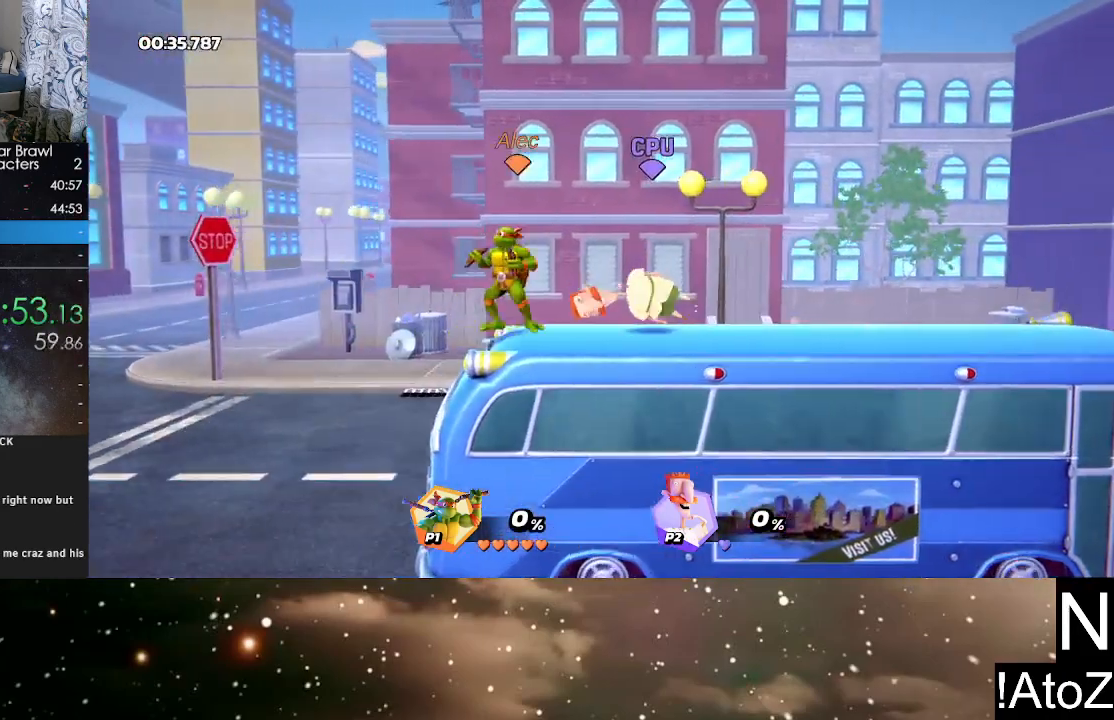
{"buttons": [], "left_stick": "left", "right_stick": "center", "events": [[17, "R2", "down"], [133, "left_stick", "left"], [150, "R2", "up"], [233, "R2", "down"], [350, "R2", "up"]]}
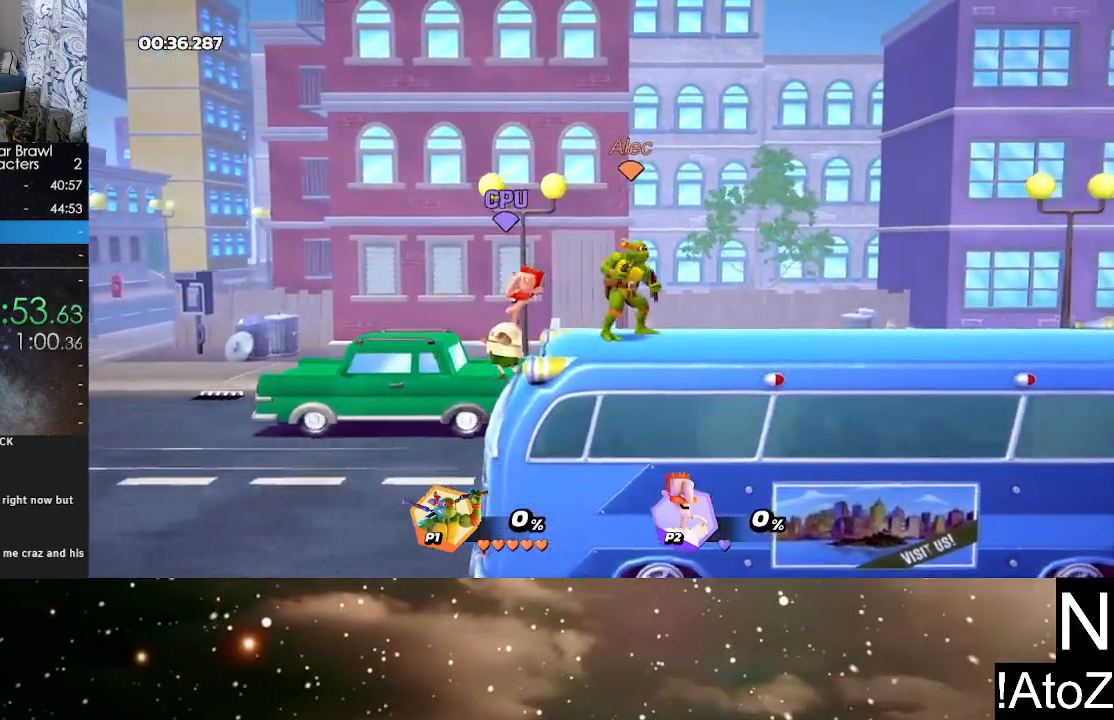
{"buttons": [], "left_stick": "center", "right_stick": "center", "events": [[50, "right_stick", "left"], [133, "right_stick", "center"], [200, "left_stick", "center"]]}
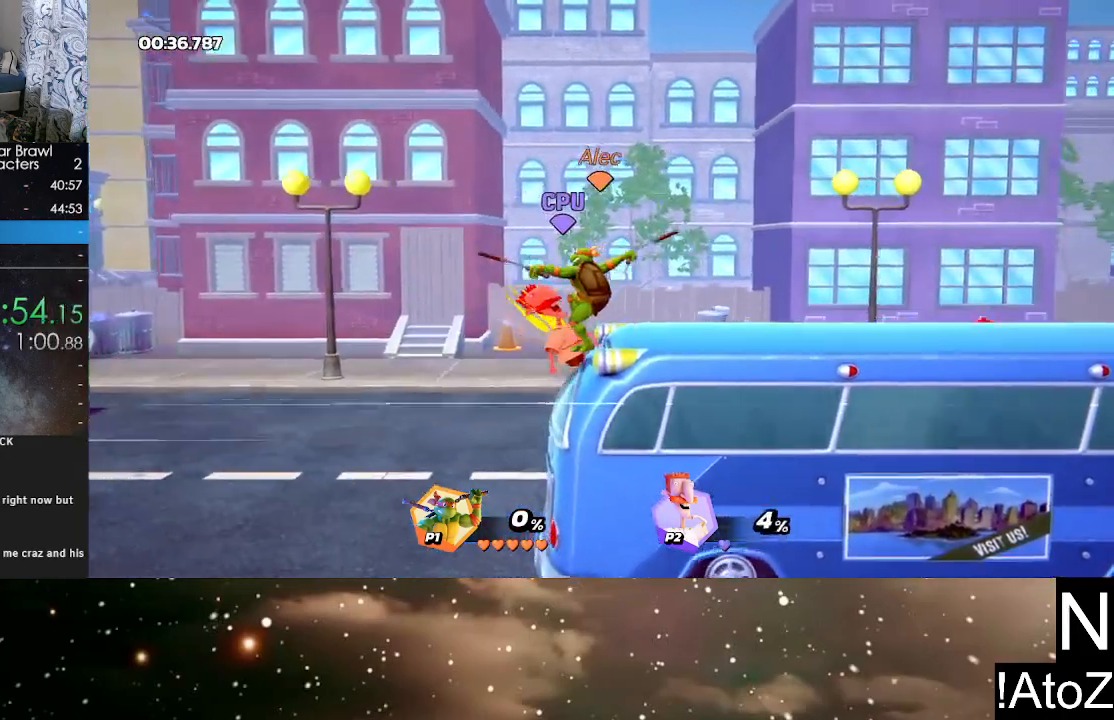
{"buttons": [], "left_stick": "center", "right_stick": "center", "events": []}
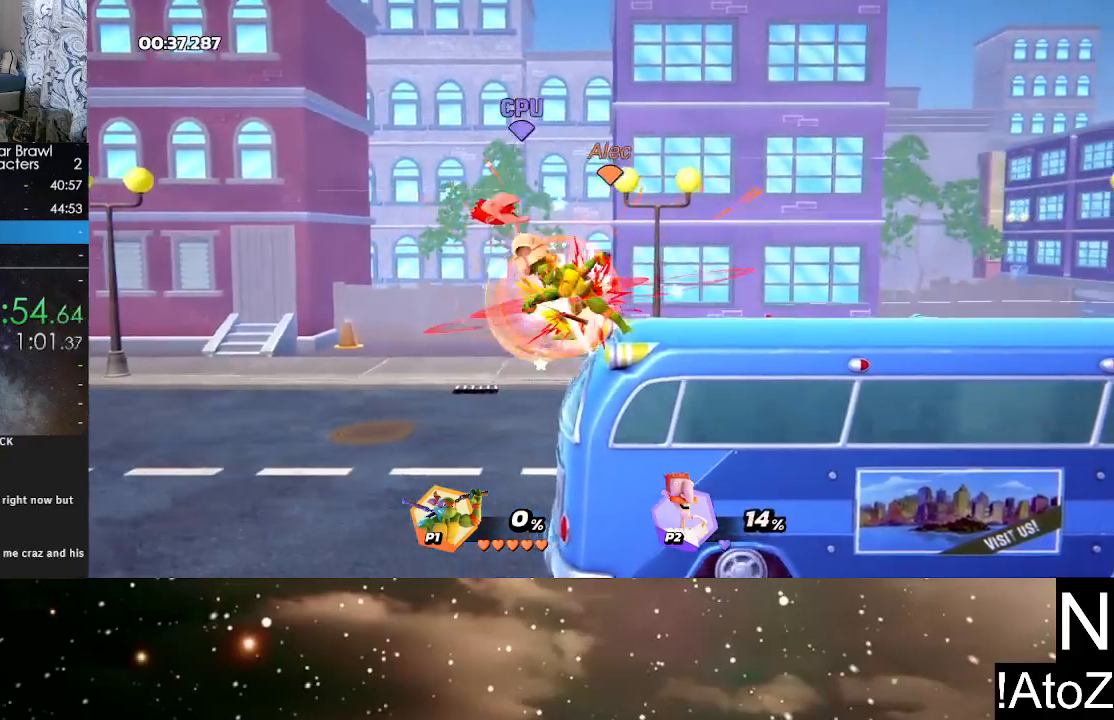
{"buttons": [], "left_stick": "center", "right_stick": "center", "events": [[400, "left_stick", "left"], [467, "left_stick", "center"]]}
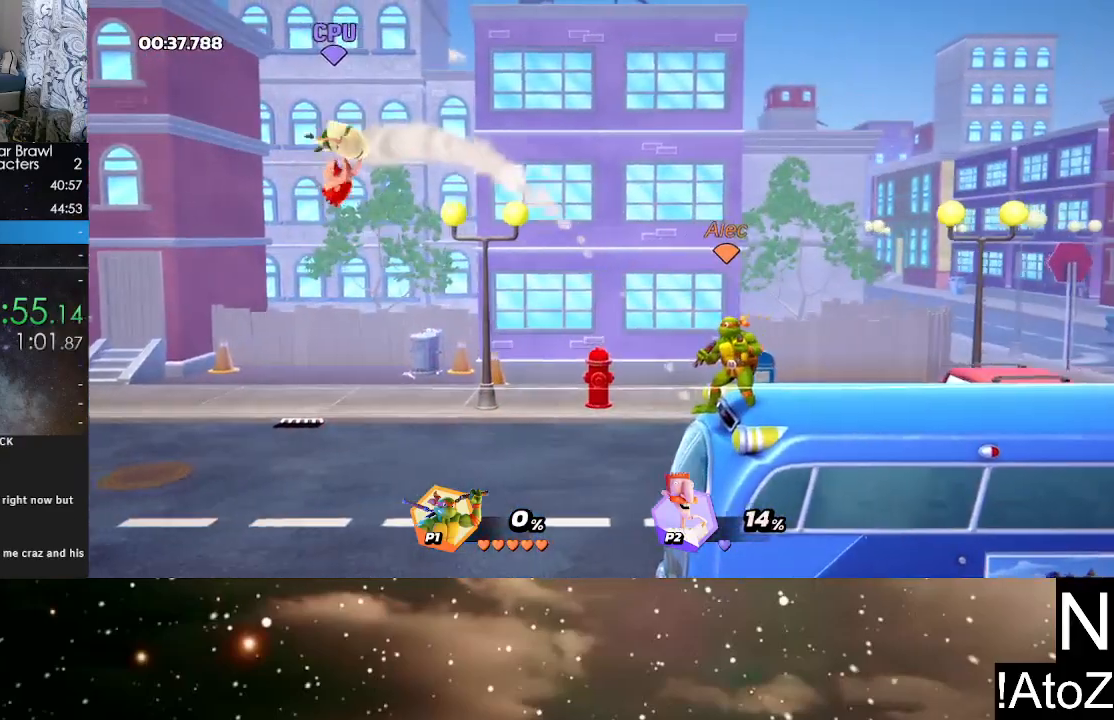
{"buttons": [], "left_stick": "down-left", "right_stick": "center", "events": [[150, "Y", "down"], [150, "left_stick", "left"], [267, "Y", "up"], [367, "left_stick", "down-left"]]}
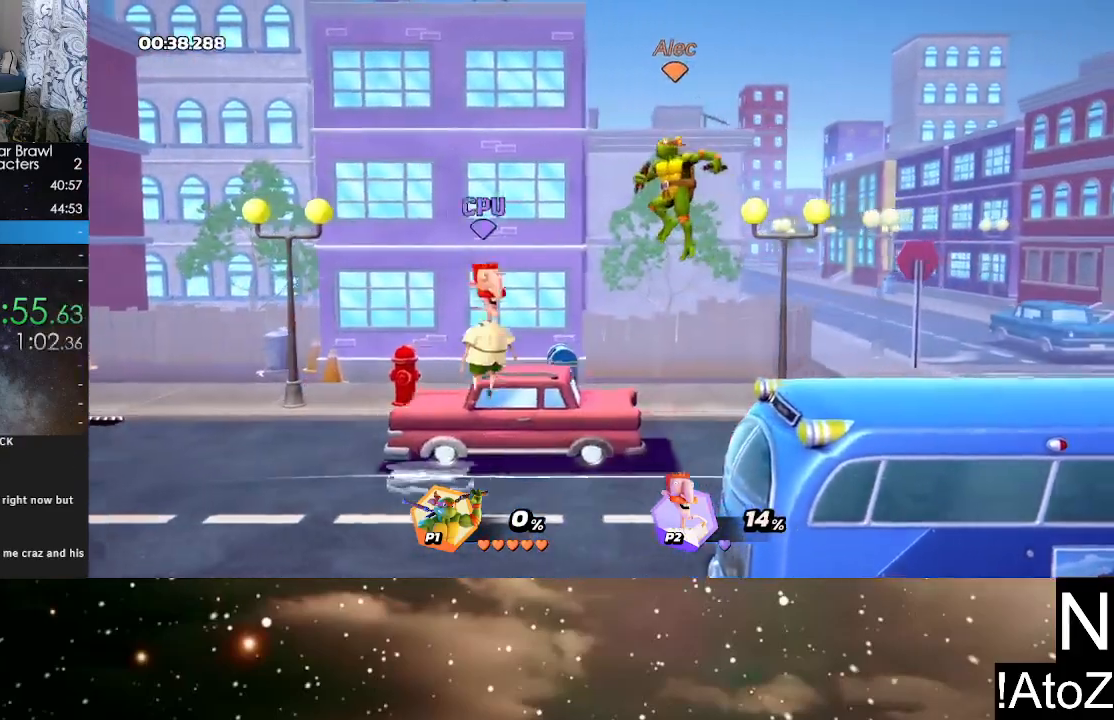
{"buttons": [], "left_stick": "down-right", "right_stick": "center", "events": [[83, "X", "down"], [217, "X", "up"], [367, "left_stick", "down-right"]]}